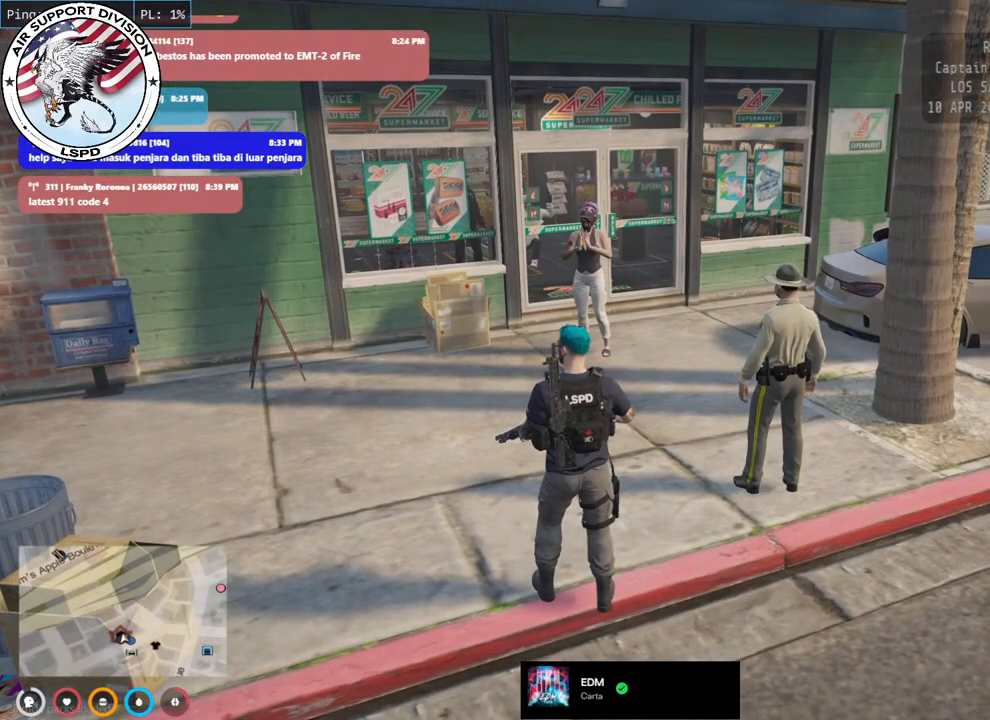
Gameplay with keyboard and mouse; each line is a JSON object with the keys and mouse buttons held at the frame after it. "events" lists presses ("down") and releases ("up") of "a", "ctrl", "d", "e", "q", "s", "shift", "space", "w", "mouse_left", "mouse_wheel", "mouse_right", "mouse_mb4" and "mouse_mb5" between this image and that frame as [ms after this image, input, new state], when the widget could be followed in between. "mouse_left", "mouse_wheel", "mouse_right", "mouse_mb4", "mouse_mb5" = the "left", "wheel", "right", "mb4", "mb5" buttons of the "mouse" list. No other keys are recorded. "wheel" means that the mouse wheel is clicked or scrolled. Mouse movement is not recorded.
{"keys": ["d"], "mouse": ["mb4"], "events": [[433, "d", "down"], [450, "mouse_mb4", "down"]]}
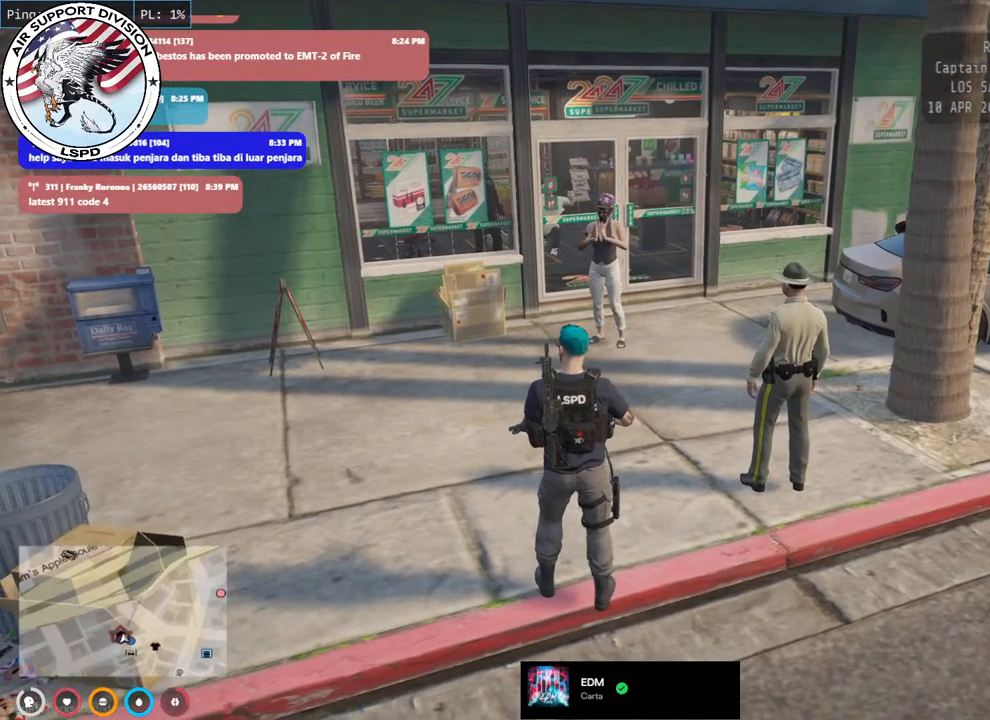
{"keys": [], "mouse": ["mb4"], "events": [[283, "d", "up"]]}
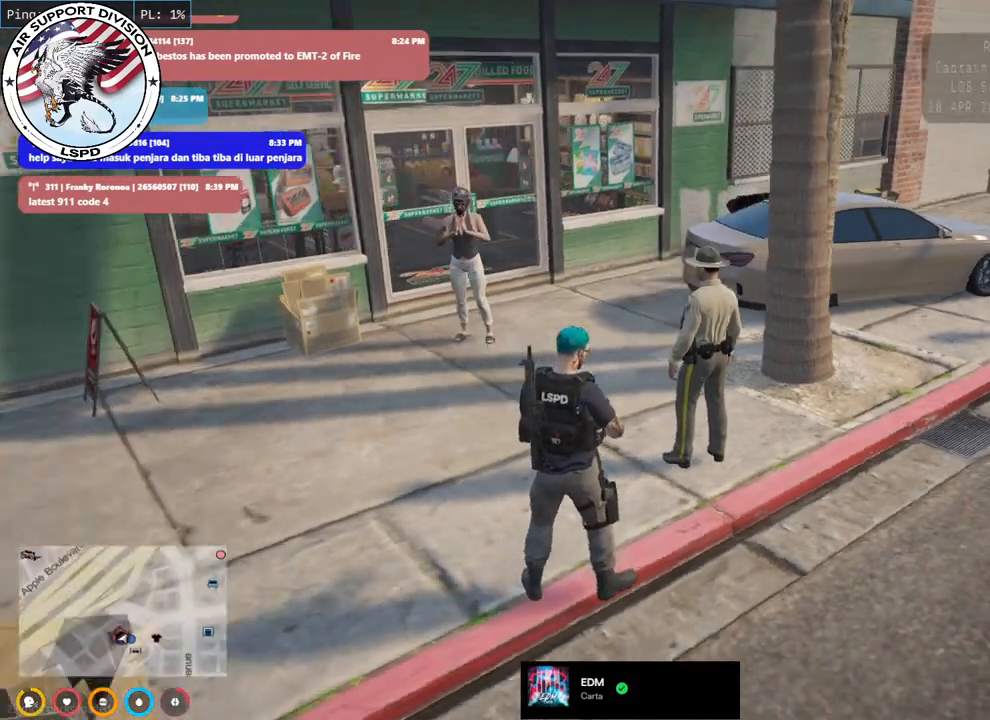
{"keys": [], "mouse": ["mb4"], "events": [[117, "w", "down"], [300, "w", "up"]]}
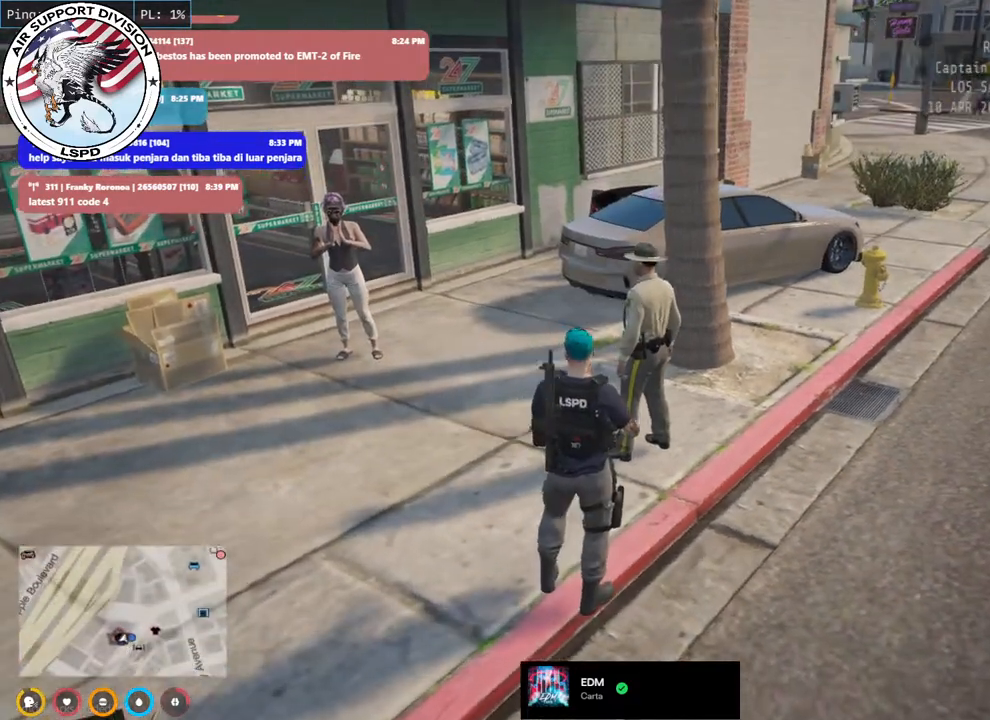
{"keys": ["s"], "mouse": ["mb4"], "events": [[150, "s", "down"]]}
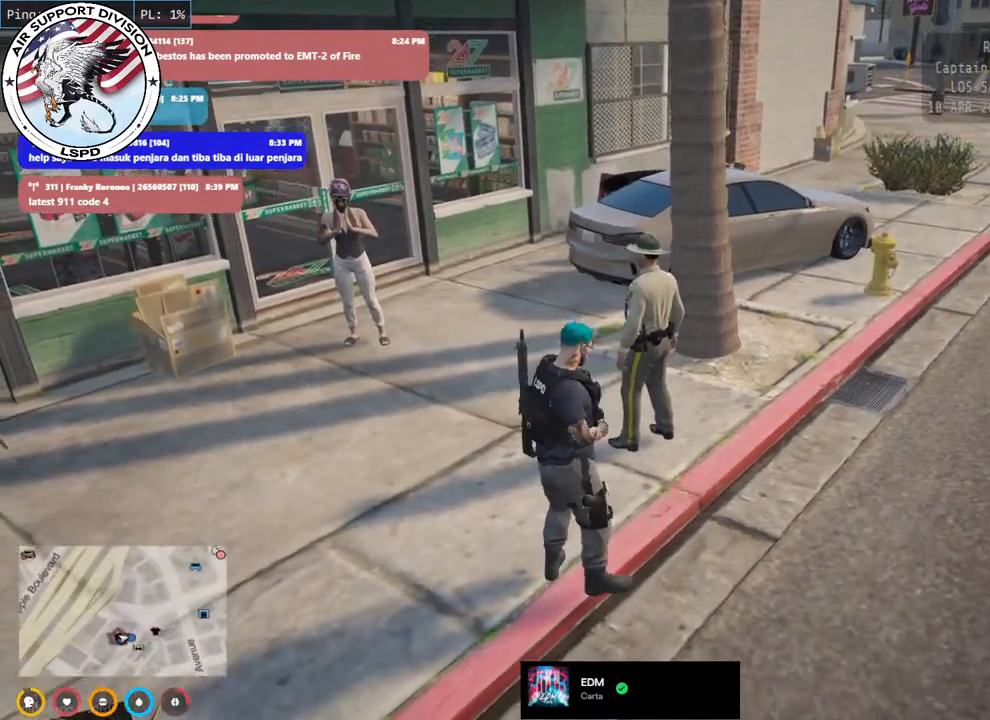
{"keys": ["s"], "mouse": ["mb4"], "events": [[183, "d", "down"], [350, "d", "up"]]}
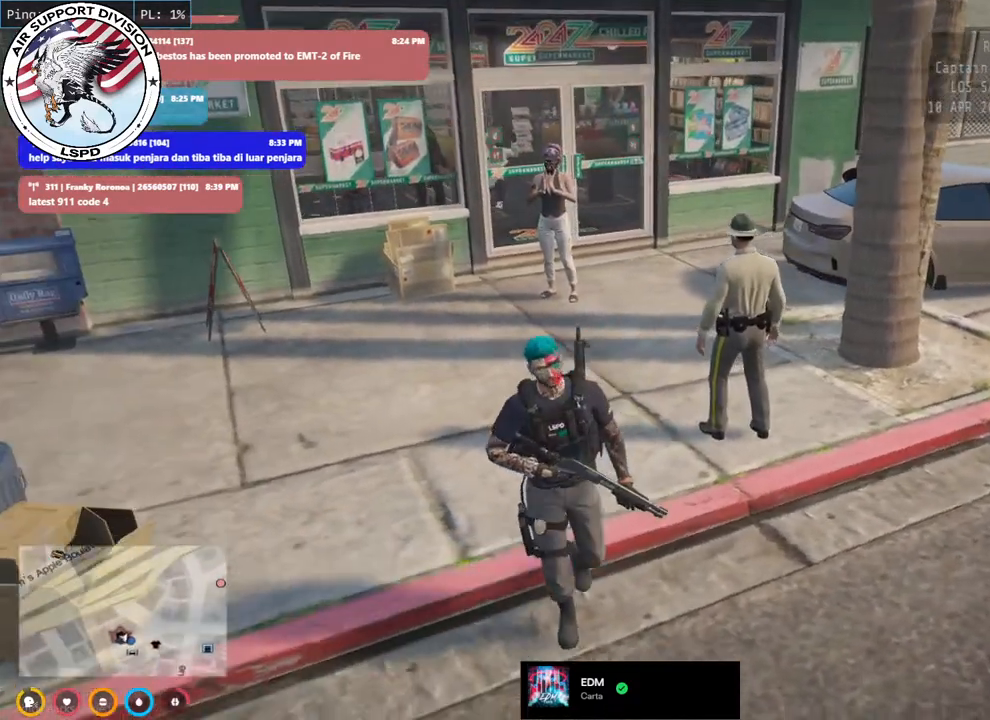
{"keys": [], "mouse": ["mb4"], "events": [[67, "a", "down"], [183, "a", "up"], [333, "s", "up"]]}
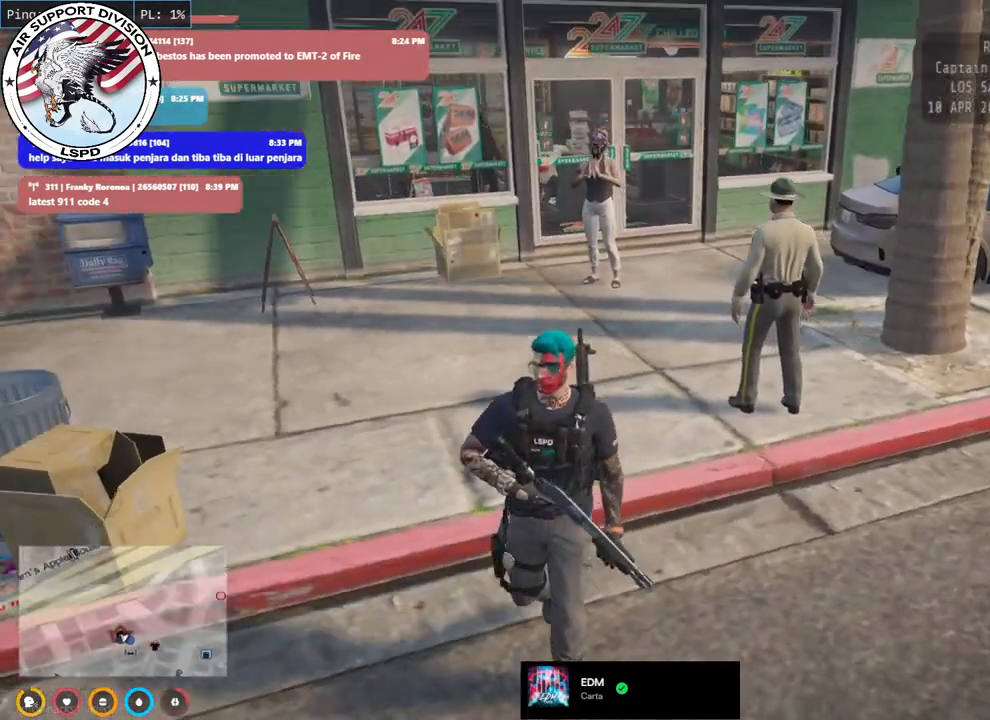
{"keys": [], "mouse": ["mb4"], "events": []}
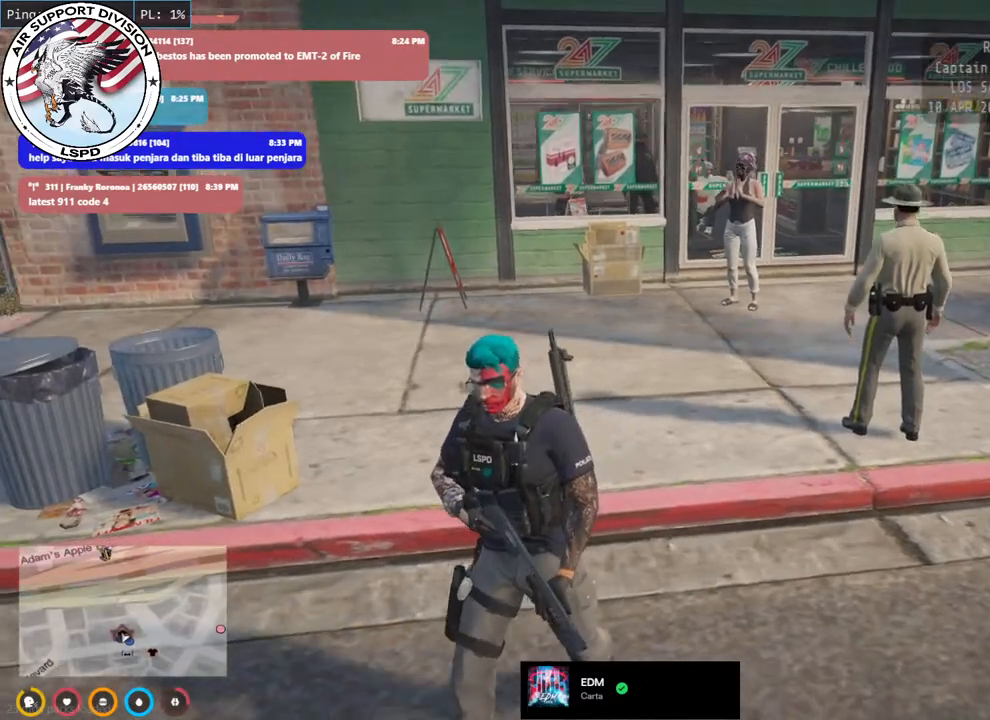
{"keys": ["d", "w"], "mouse": ["mb4"], "events": [[33, "w", "down"], [233, "d", "down"]]}
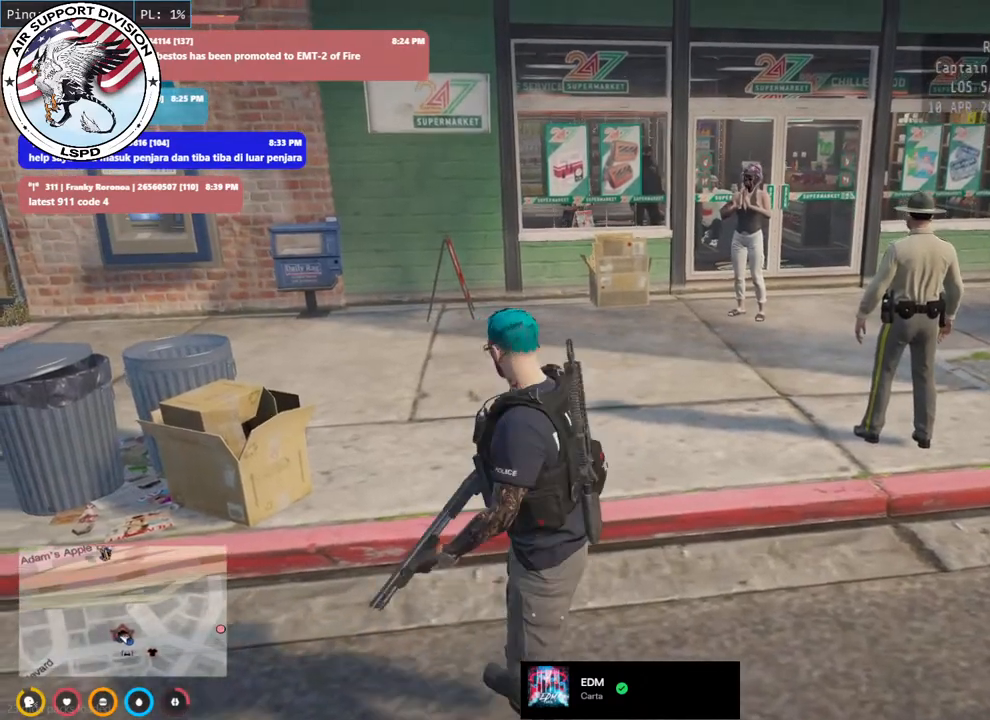
{"keys": [], "mouse": ["mb4"], "events": [[250, "d", "up"], [483, "w", "up"]]}
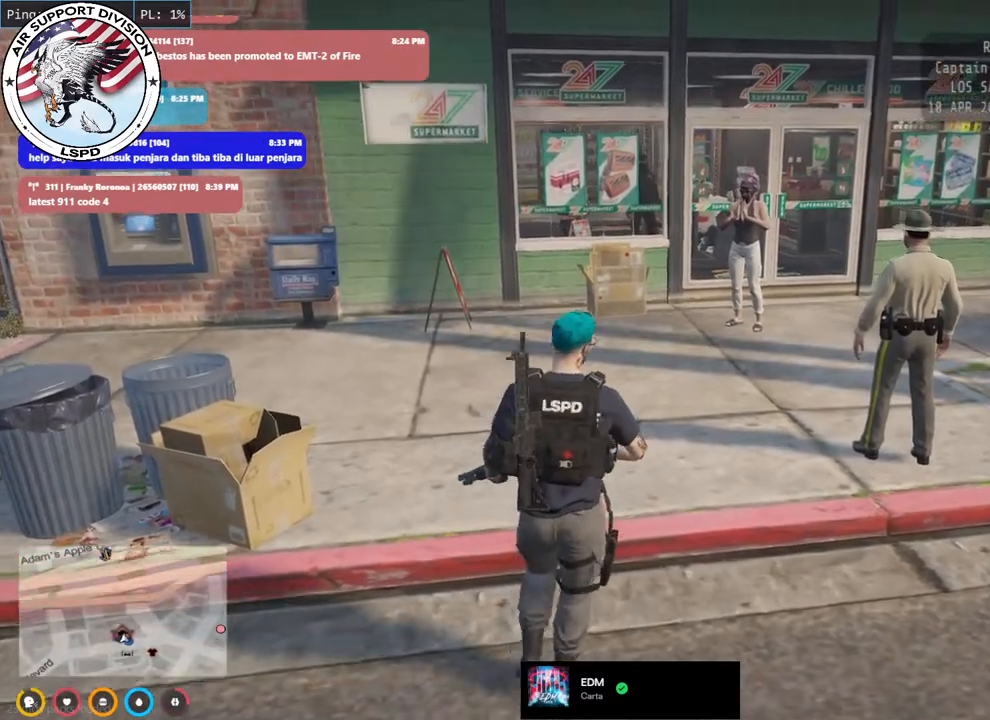
{"keys": [], "mouse": [], "events": [[133, "w", "down"], [383, "w", "up"], [433, "mouse_mb4", "up"]]}
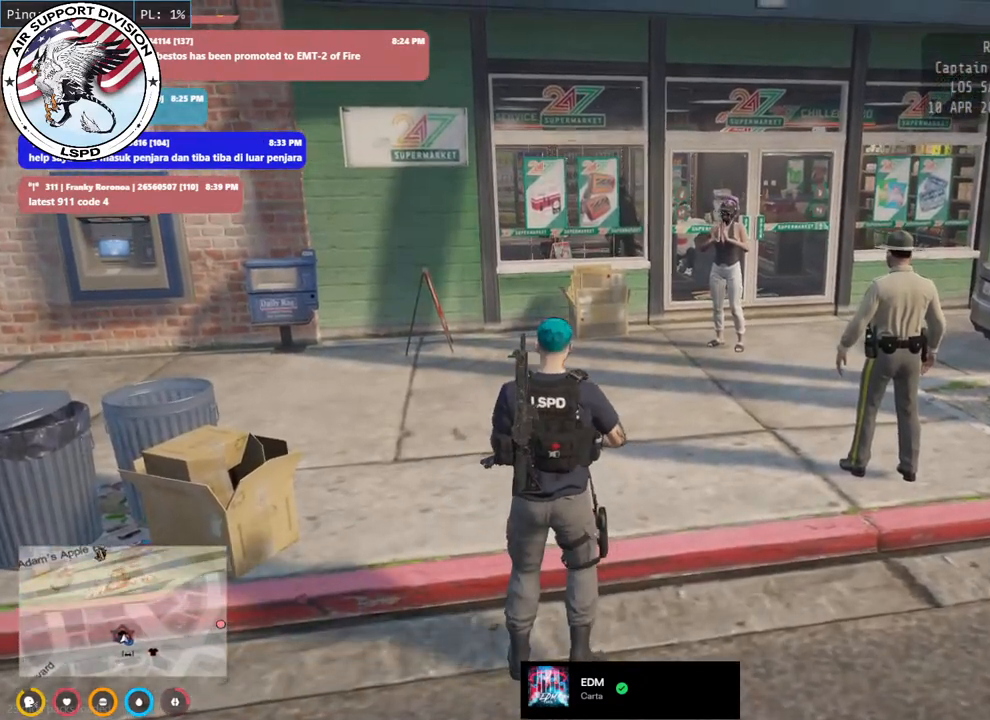
{"keys": ["w"], "mouse": [], "events": [[333, "w", "down"]]}
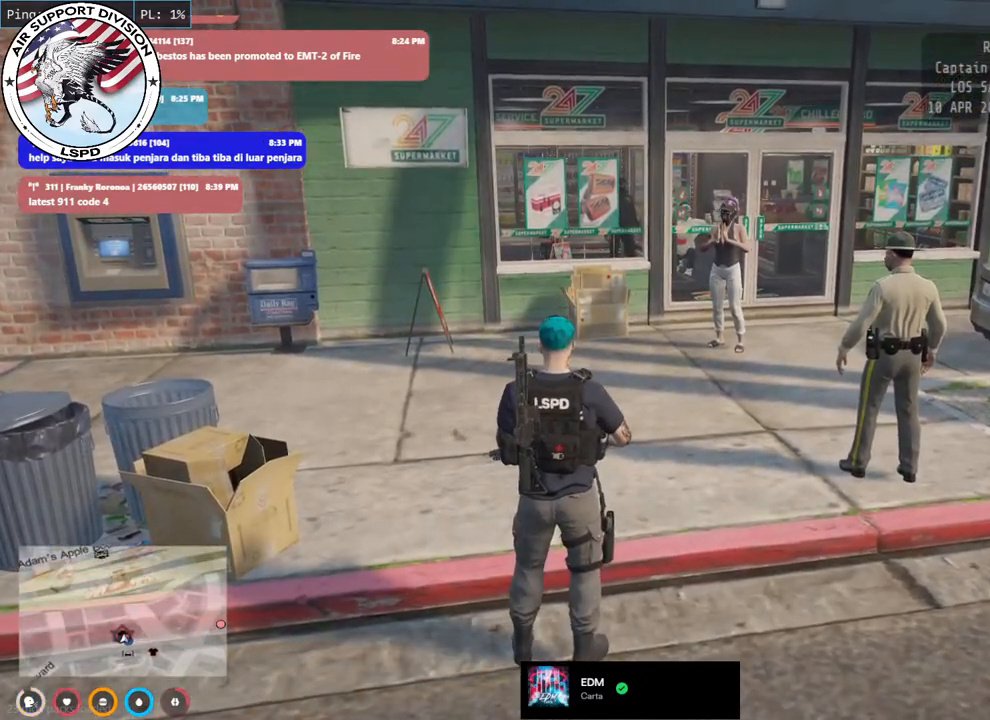
{"keys": [], "mouse": [], "events": [[17, "w", "up"]]}
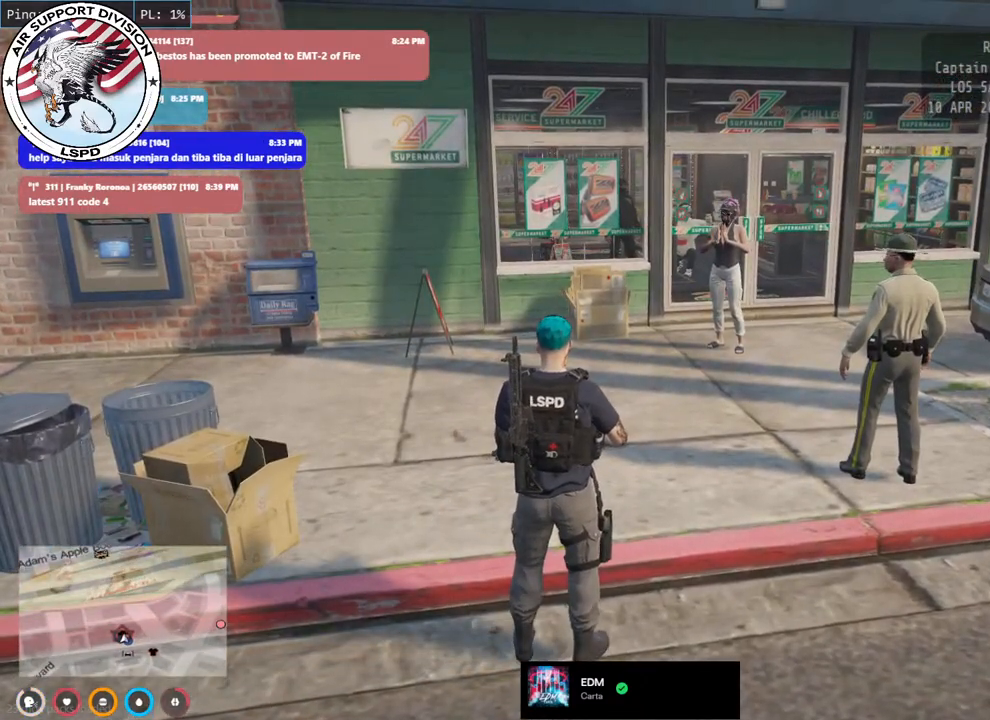
{"keys": [], "mouse": [], "events": []}
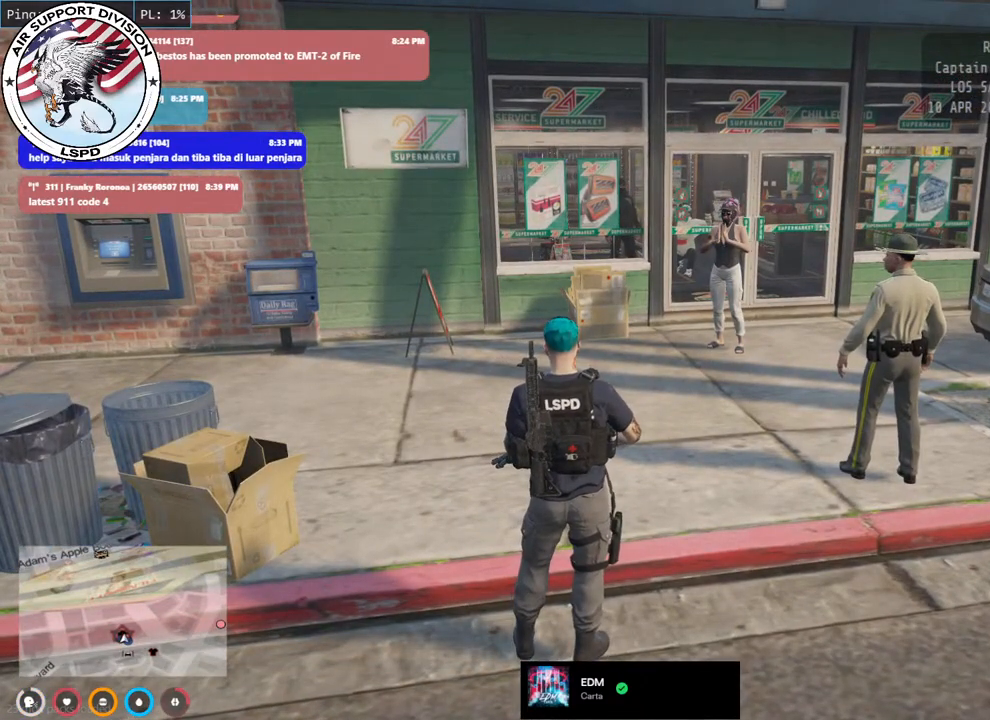
{"keys": [], "mouse": [], "events": []}
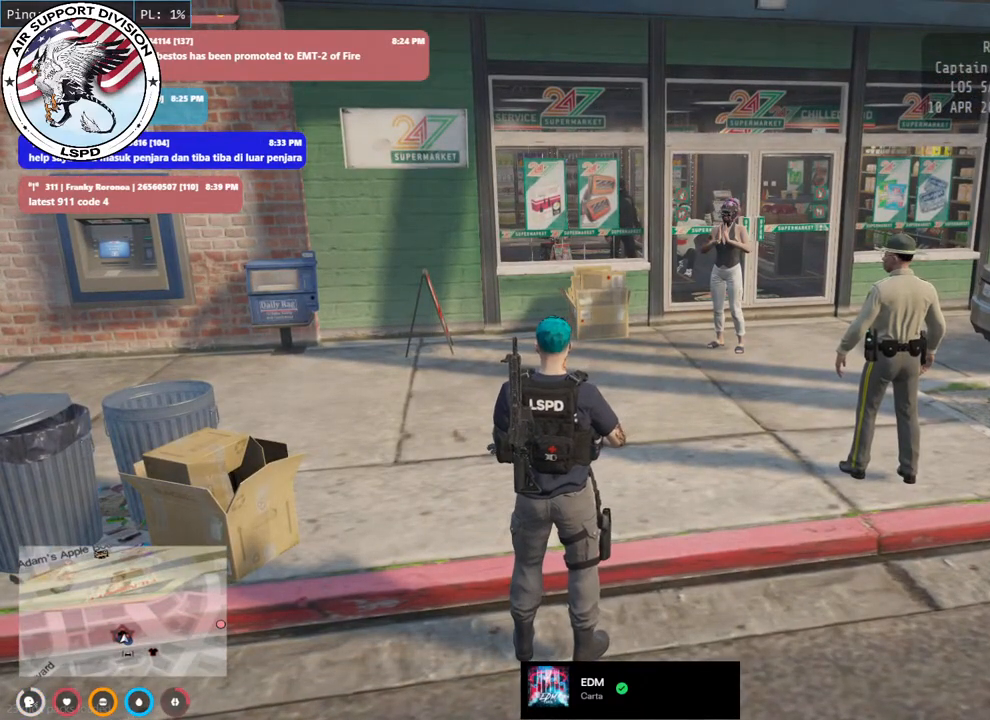
{"keys": [], "mouse": [], "events": []}
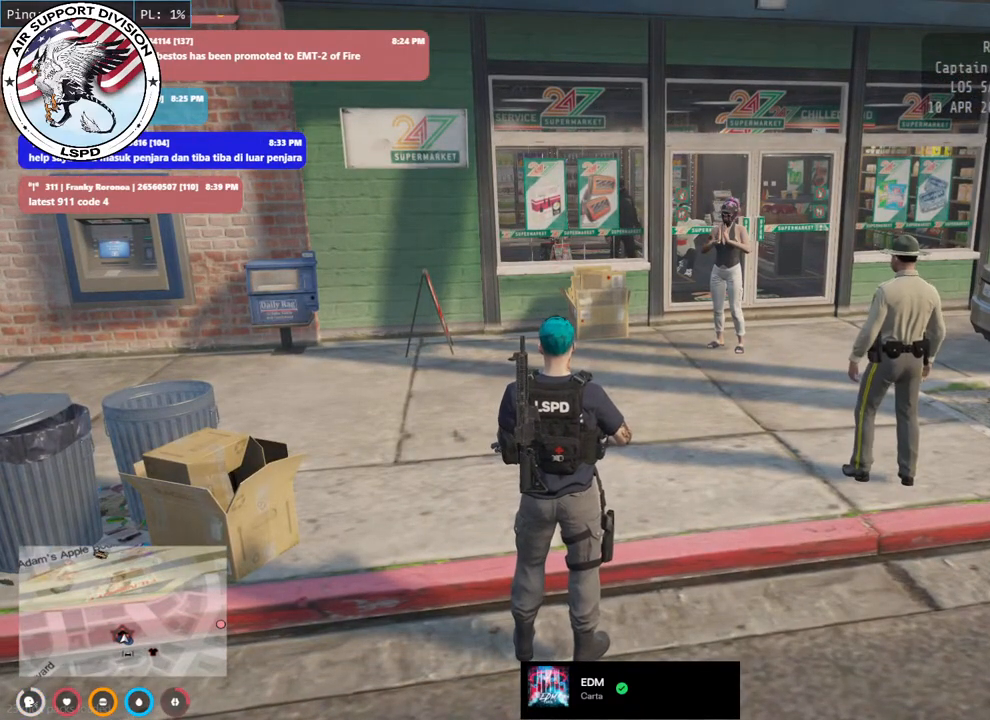
{"keys": [], "mouse": [], "events": []}
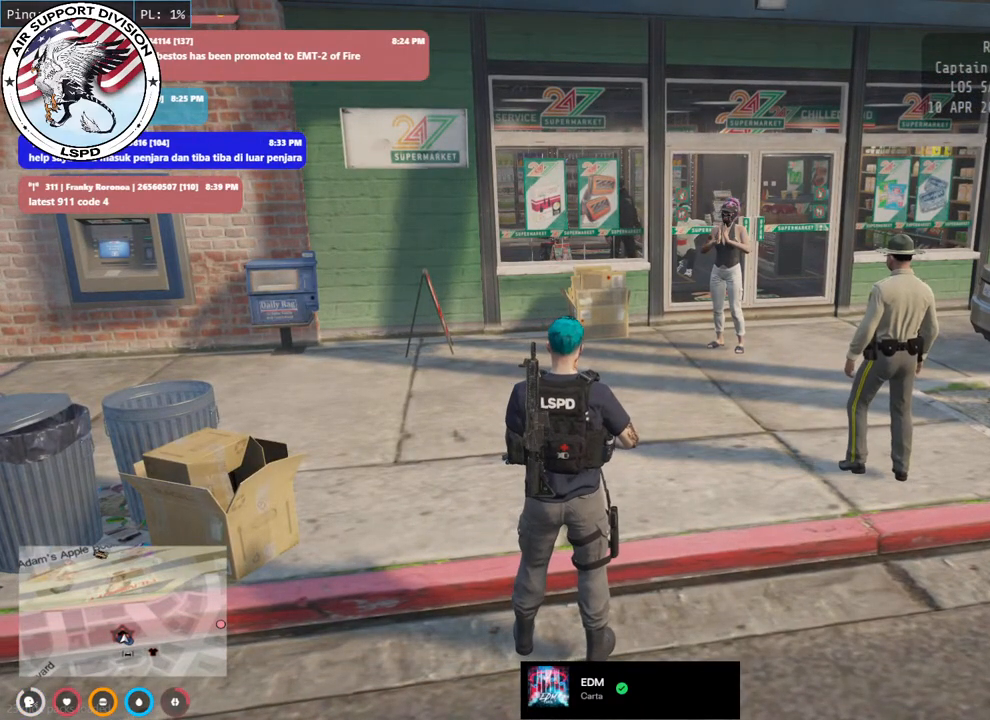
{"keys": [], "mouse": ["mb4"], "events": [[250, "mouse_mb4", "down"]]}
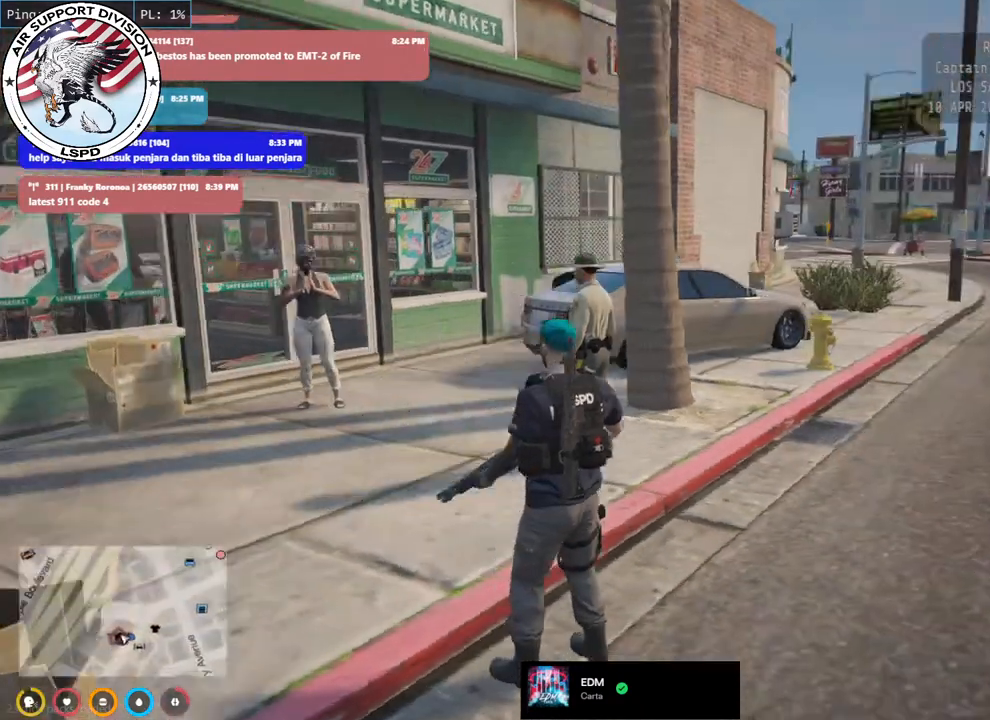
{"keys": [], "mouse": ["mb4"], "events": []}
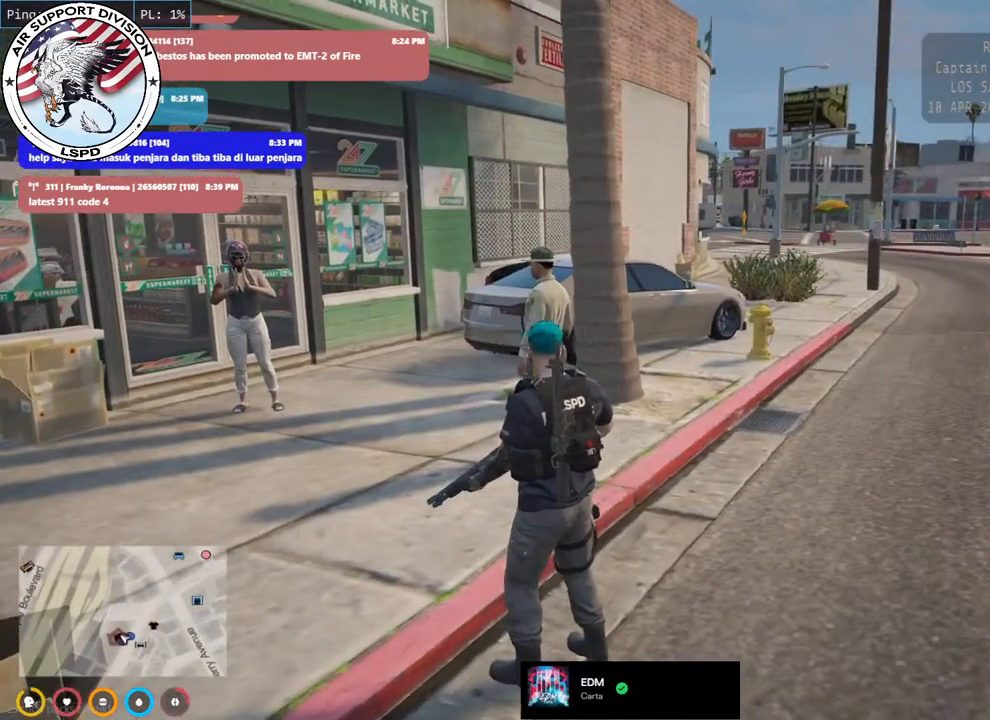
{"keys": [], "mouse": ["mb4"], "events": []}
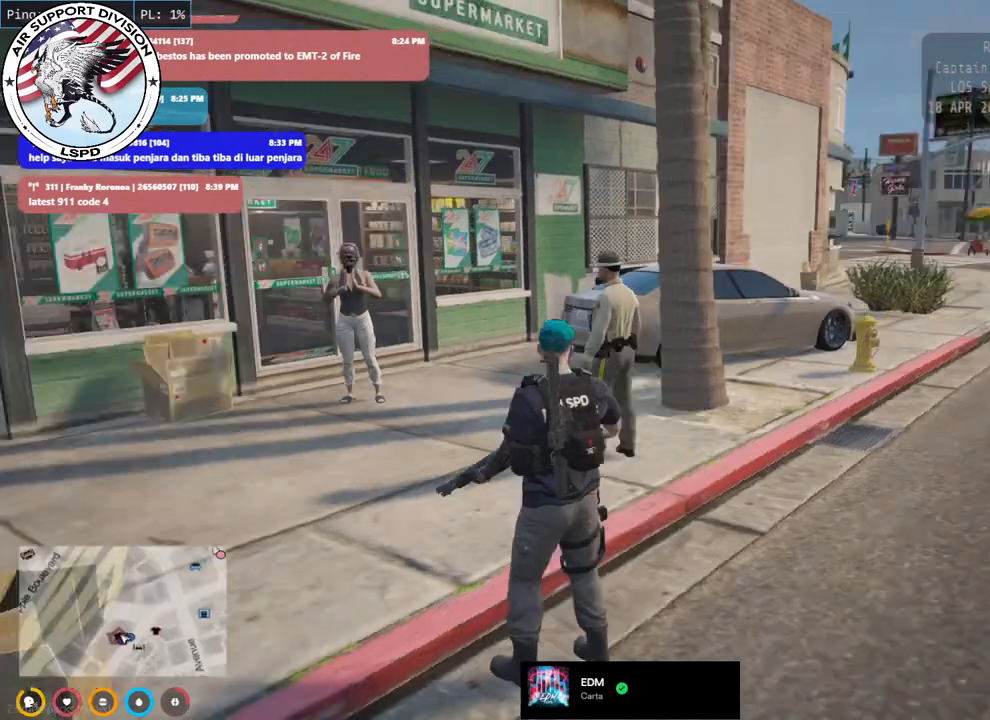
{"keys": [], "mouse": ["mb4"], "events": []}
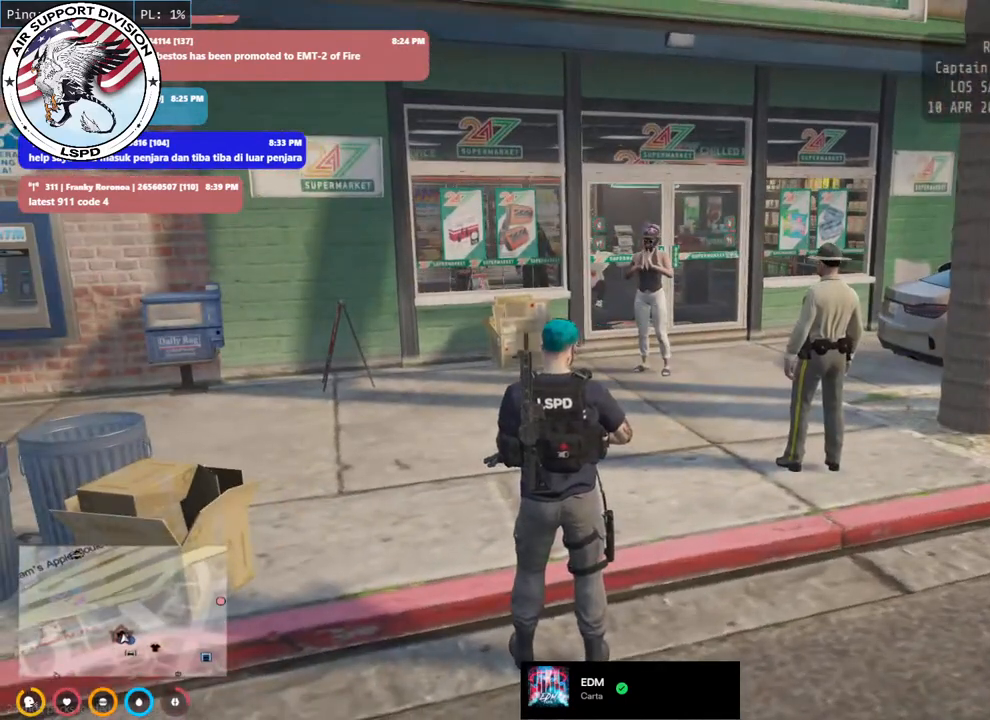
{"keys": [], "mouse": [], "events": [[300, "mouse_mb4", "up"]]}